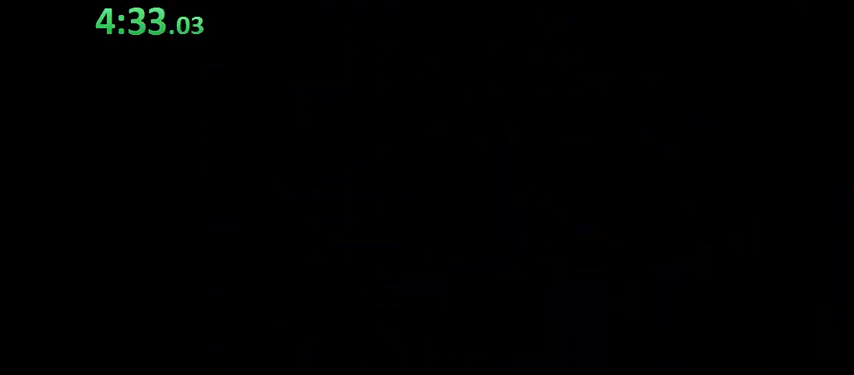
Gameplay with a controller (Nintendo layout); each line is a JSON object with the inputs held at the frame after it. "events" lists button and stick changes between this image and that frame as [ms after this image, input, new state], when the widget could be followed in between. Not read: L3 R3.
{"buttons": ["Y"], "events": []}
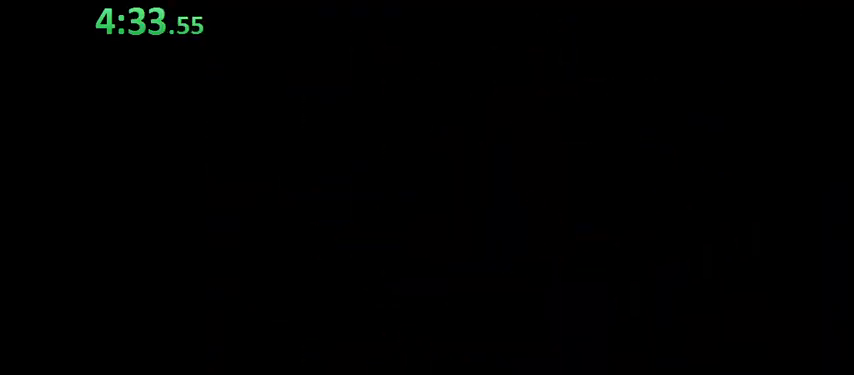
{"buttons": ["Y"], "events": []}
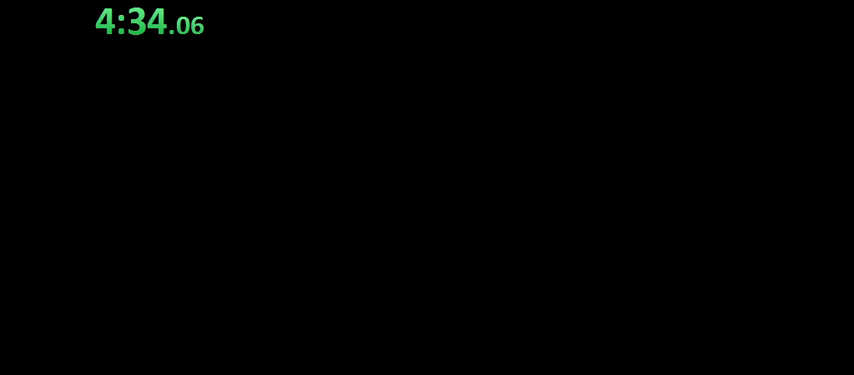
{"buttons": ["Y"], "events": []}
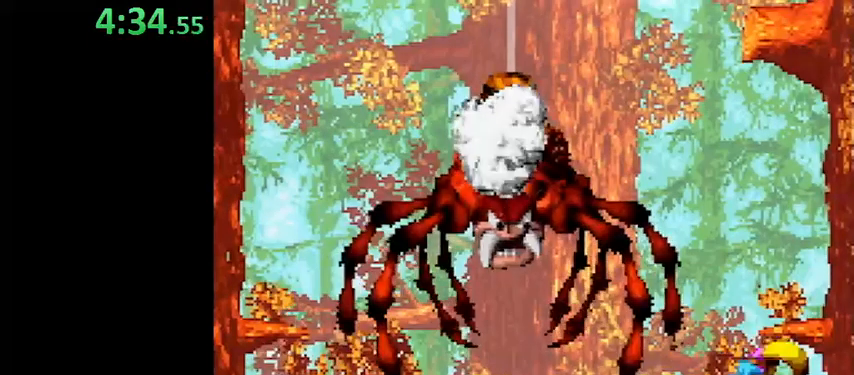
{"buttons": ["Y", "DPAD_LEFT"], "events": [[33, "B", "down"], [33, "DPAD_LEFT", "down"], [133, "B", "up"]]}
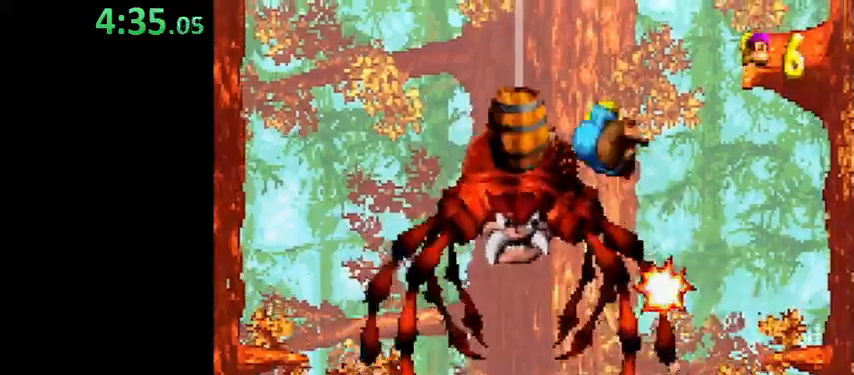
{"buttons": ["Y", "DPAD_RIGHT"], "events": [[167, "DPAD_LEFT", "up"], [267, "DPAD_RIGHT", "down"], [367, "B", "down"], [400, "B", "up"]]}
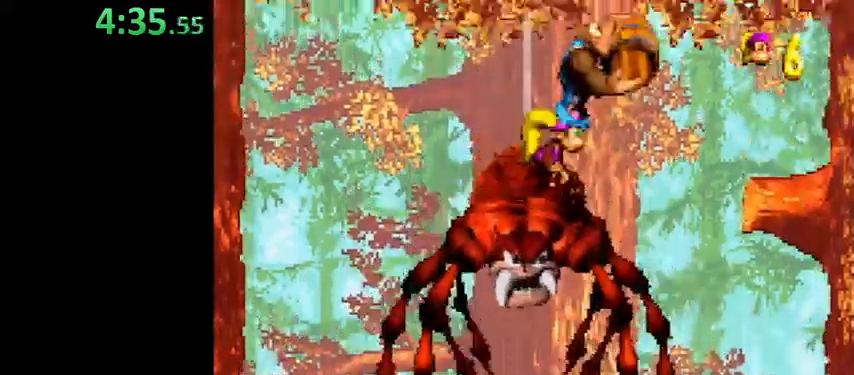
{"buttons": ["Y"], "events": [[333, "DPAD_RIGHT", "up"]]}
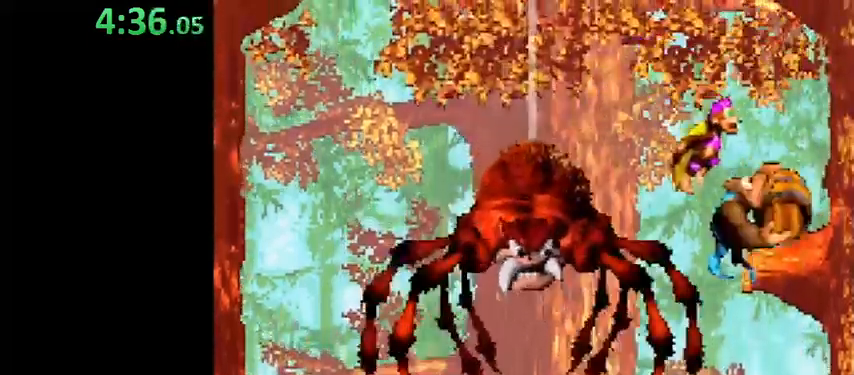
{"buttons": ["B", "Y", "DPAD_UP", "DPAD_LEFT"], "events": [[267, "DPAD_LEFT", "down"], [333, "DPAD_UP", "down"], [433, "B", "down"]]}
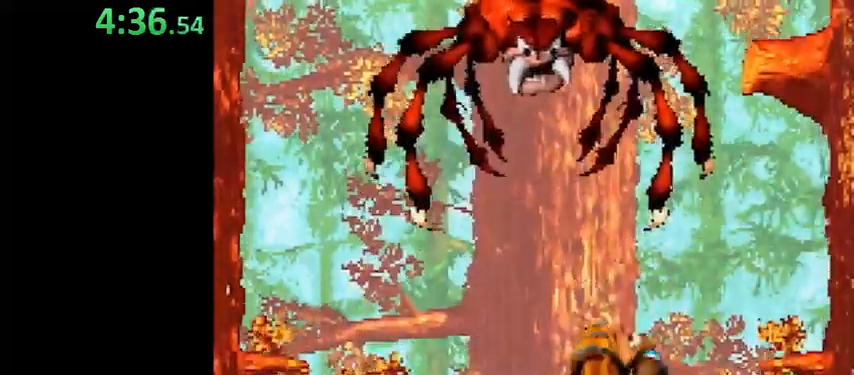
{"buttons": ["Y", "DPAD_UP"], "events": [[33, "B", "up"], [67, "Y", "up"], [133, "Y", "down"], [500, "DPAD_LEFT", "up"]]}
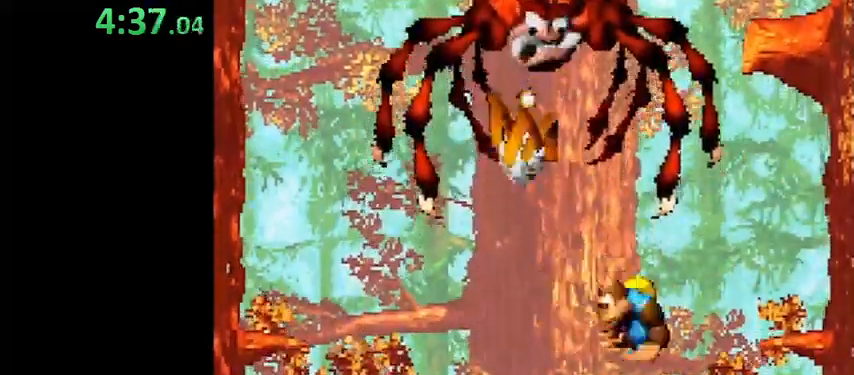
{"buttons": ["Y", "DPAD_UP"], "events": [[33, "DPAD_RIGHT", "down"], [367, "DPAD_RIGHT", "up"], [367, "R1", "down"], [500, "R1", "up"]]}
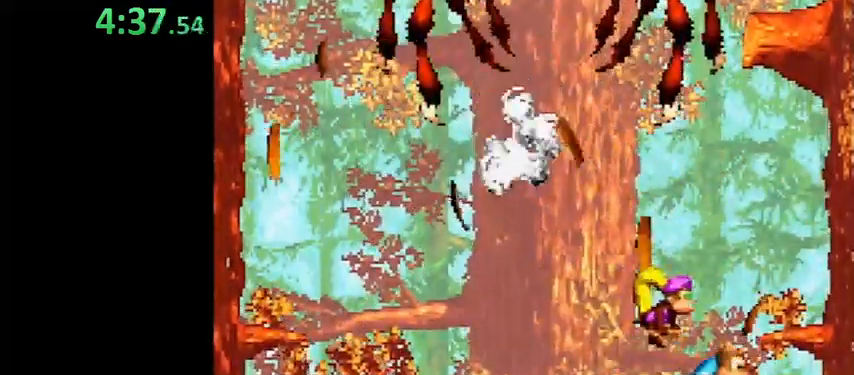
{"buttons": ["DPAD_UP"], "events": [[33, "Y", "up"]]}
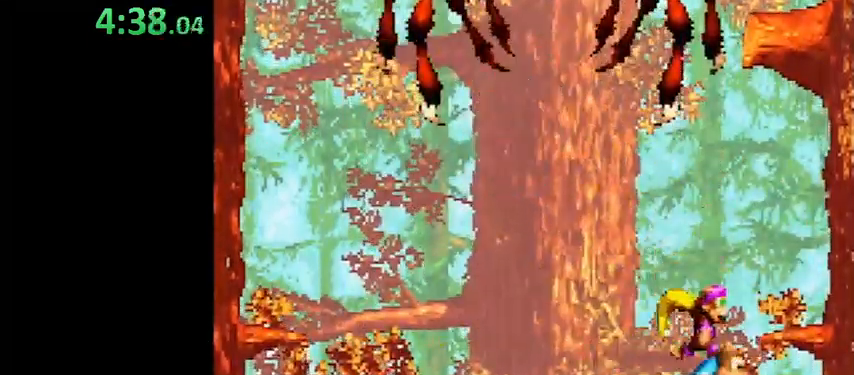
{"buttons": ["B", "Y", "DPAD_UP", "DPAD_RIGHT"], "events": [[67, "B", "down"], [433, "DPAD_RIGHT", "down"], [467, "Y", "down"]]}
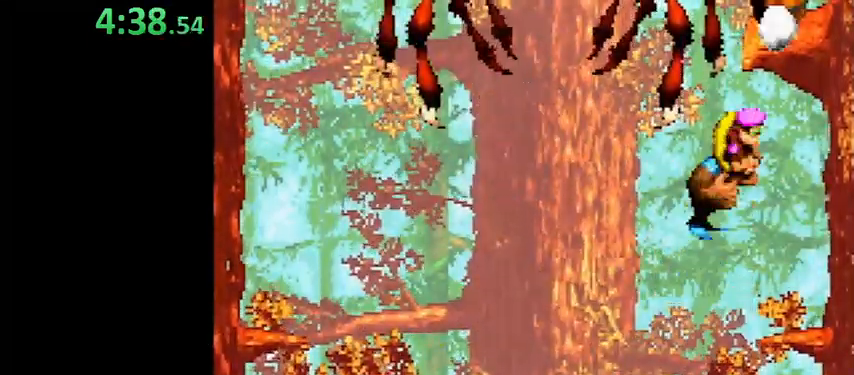
{"buttons": ["B", "Y", "DPAD_UP", "DPAD_RIGHT"], "events": []}
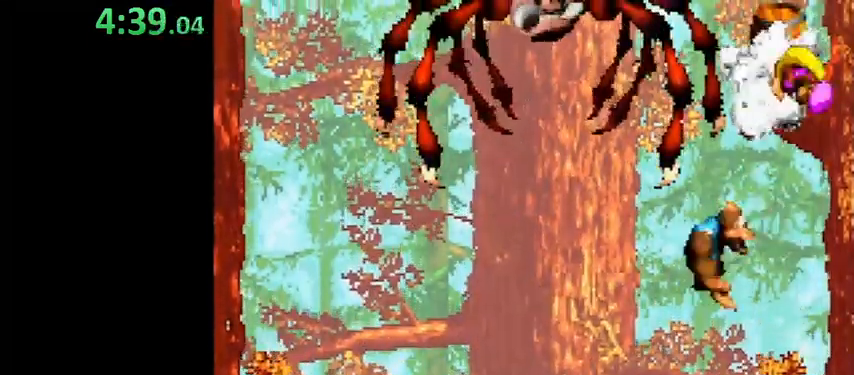
{"buttons": ["Y"], "events": [[267, "DPAD_RIGHT", "up"], [367, "B", "up"], [367, "DPAD_UP", "up"]]}
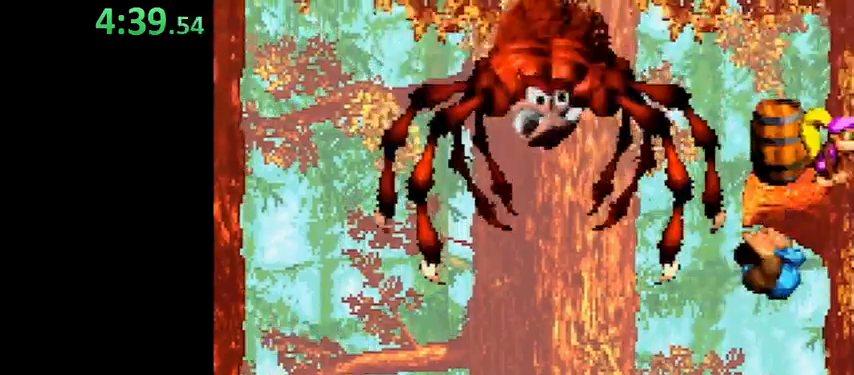
{"buttons": ["B", "Y"], "events": [[500, "B", "down"]]}
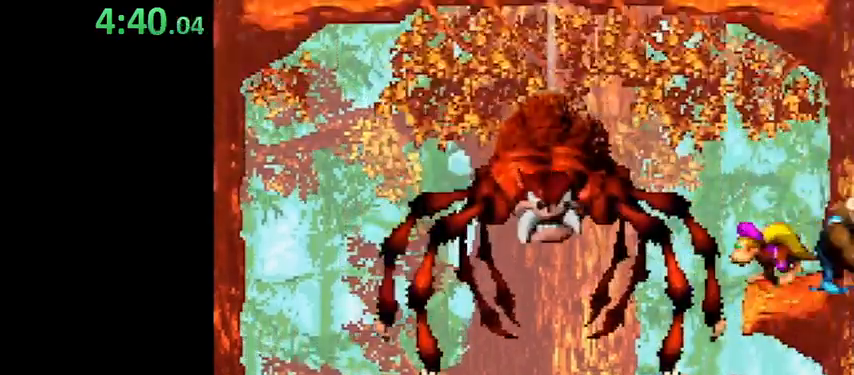
{"buttons": ["B", "Y", "DPAD_LEFT"], "events": [[367, "DPAD_LEFT", "down"]]}
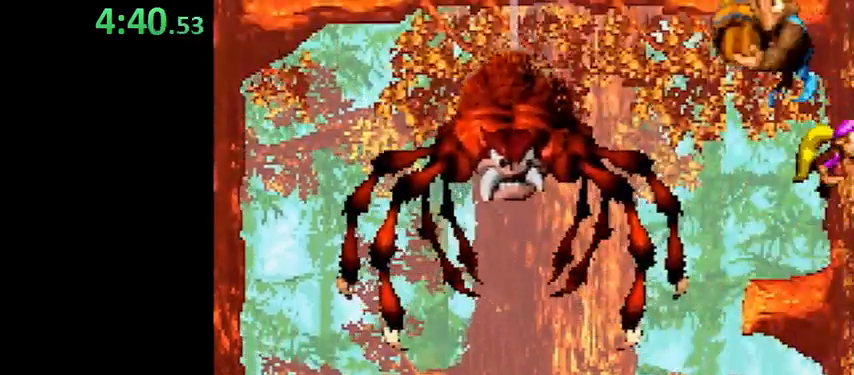
{"buttons": ["Y", "DPAD_UP", "DPAD_LEFT"], "events": [[33, "B", "up"], [100, "DPAD_LEFT", "up"], [433, "DPAD_LEFT", "down"], [467, "DPAD_UP", "down"]]}
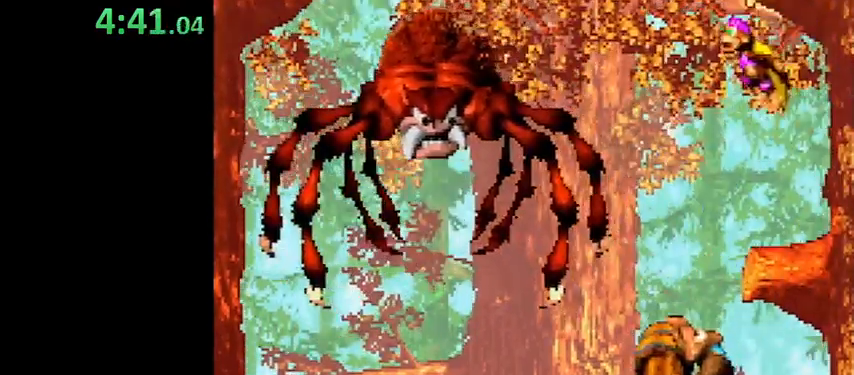
{"buttons": ["DPAD_UP", "DPAD_LEFT"], "events": [[267, "B", "down"], [433, "B", "up"], [467, "Y", "up"]]}
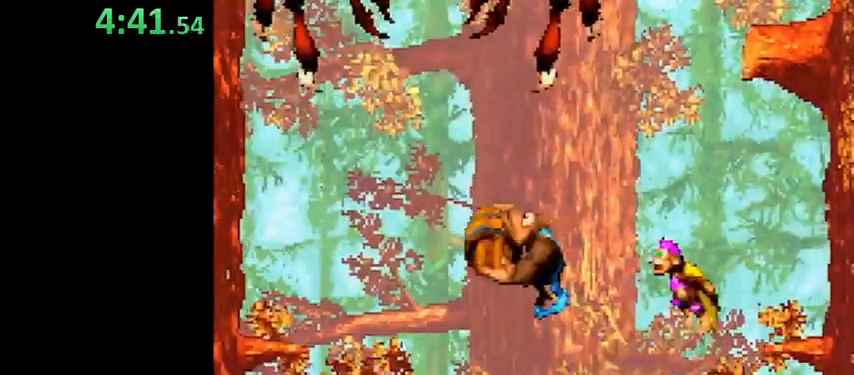
{"buttons": ["Y", "DPAD_UP", "DPAD_RIGHT"], "events": [[67, "Y", "down"], [400, "DPAD_LEFT", "up"], [433, "DPAD_RIGHT", "down"]]}
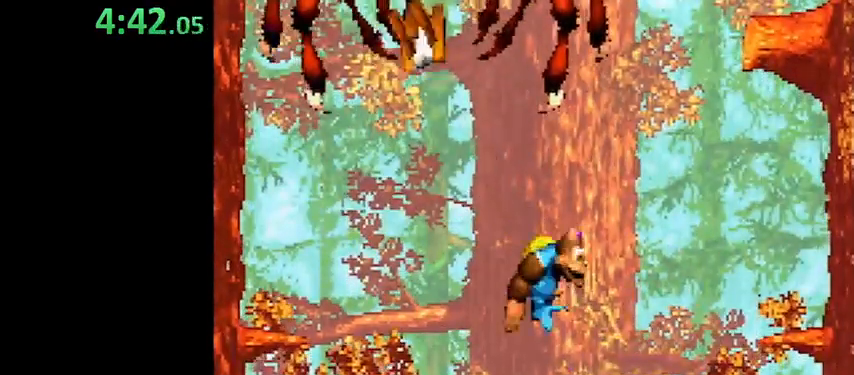
{"buttons": ["DPAD_UP", "DPAD_RIGHT"], "events": [[333, "R1", "down"], [467, "R1", "up"], [467, "Y", "up"]]}
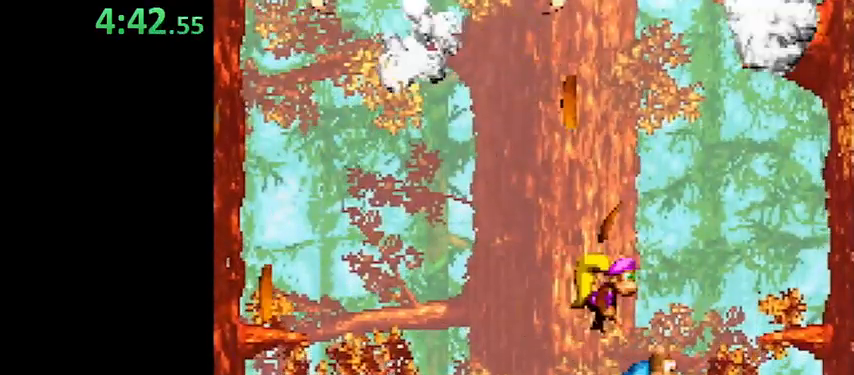
{"buttons": ["DPAD_UP", "DPAD_RIGHT"], "events": []}
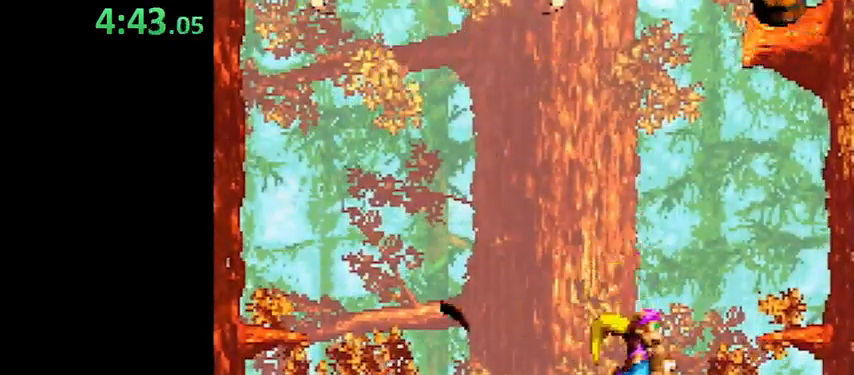
{"buttons": ["B", "Y", "DPAD_UP", "DPAD_RIGHT"], "events": [[33, "B", "down"], [367, "Y", "down"]]}
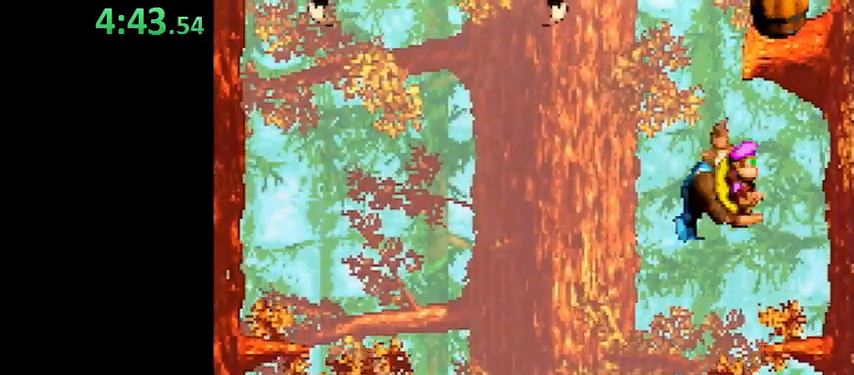
{"buttons": ["B", "Y", "DPAD_UP", "DPAD_RIGHT"], "events": []}
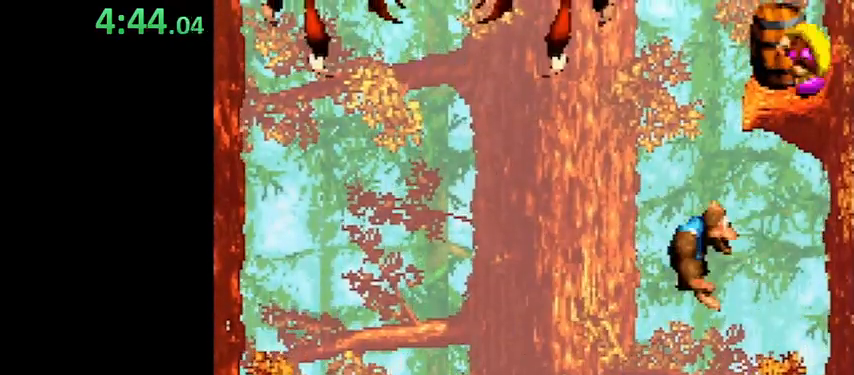
{"buttons": ["Y"], "events": [[233, "B", "up"], [333, "DPAD_RIGHT", "up"], [367, "DPAD_UP", "up"]]}
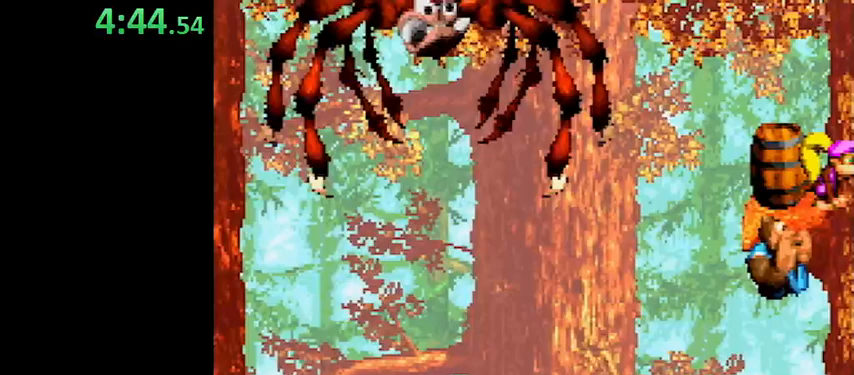
{"buttons": ["B", "Y"], "events": [[367, "B", "down"]]}
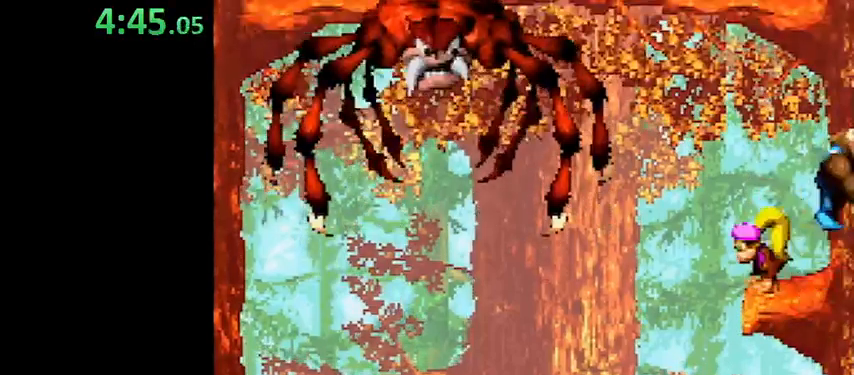
{"buttons": ["B", "Y"], "events": []}
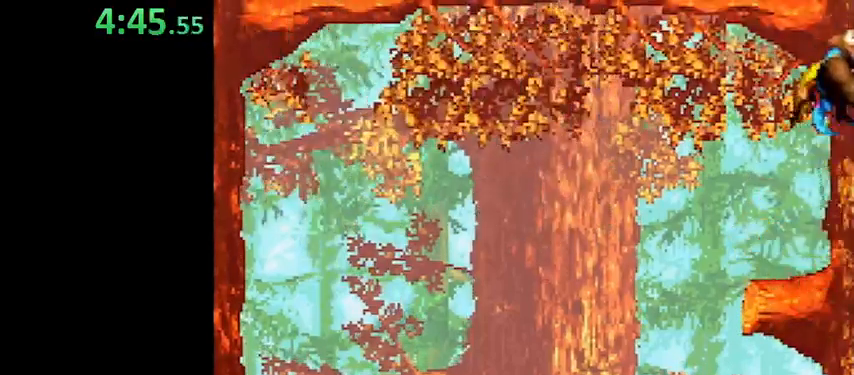
{"buttons": ["Y", "DPAD_UP", "DPAD_LEFT"], "events": [[133, "B", "up"], [367, "DPAD_LEFT", "down"], [467, "DPAD_UP", "down"]]}
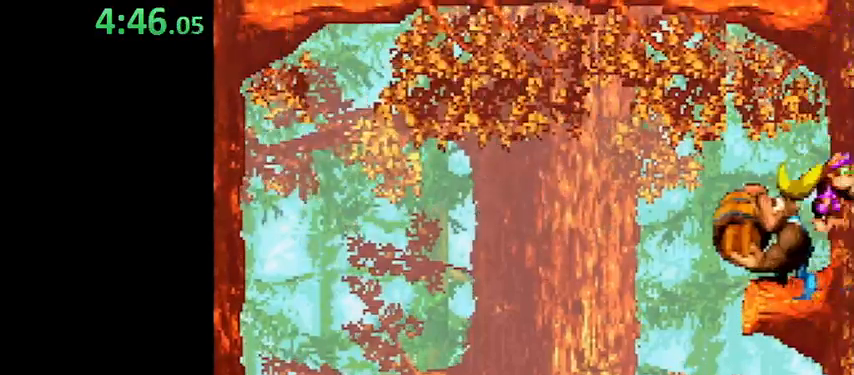
{"buttons": ["Y", "DPAD_UP", "DPAD_LEFT"], "events": [[200, "B", "down"], [367, "B", "up"], [367, "Y", "up"], [500, "Y", "down"]]}
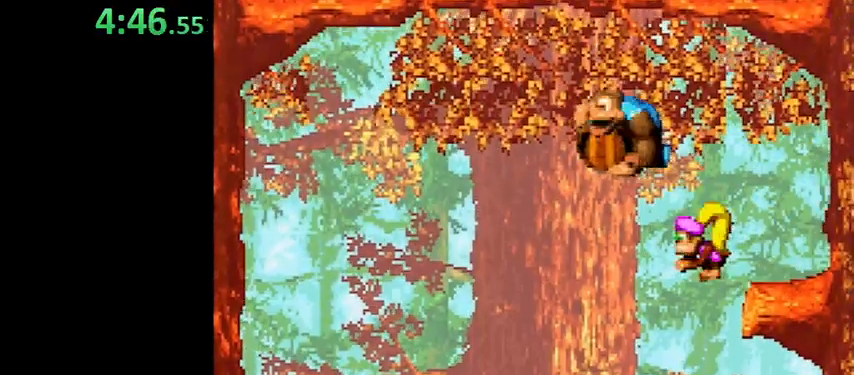
{"buttons": ["Y", "DPAD_UP", "DPAD_RIGHT"], "events": [[367, "DPAD_LEFT", "up"], [367, "DPAD_RIGHT", "down"]]}
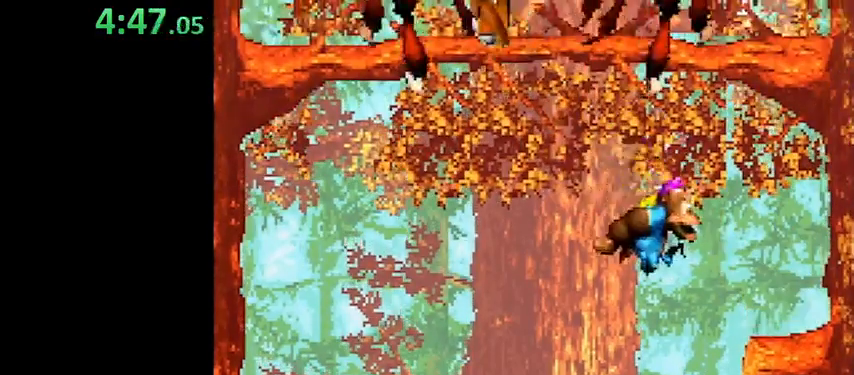
{"buttons": ["Y", "R1", "DPAD_UP"], "events": [[367, "DPAD_RIGHT", "up"], [467, "R1", "down"]]}